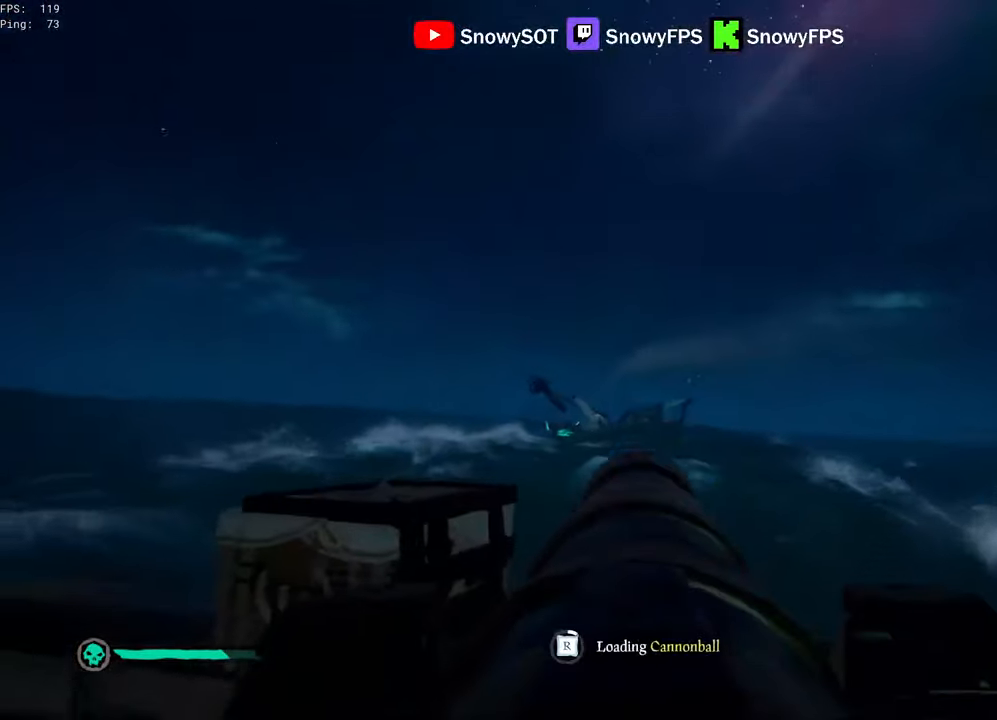
Gameplay with keyboard and mouse; each line is a JSON object with the keys and mouse buttons held at the frame after it. "events" lists presses ("down") and releases ("up") of "1", "2", "3", "4", "5", "a", "alt", "c", "caps_lock", "ctrl", "d", "e", "f", "g", "q", "r", "s", "shift", "space", "t", "tab", "v", "w", "x", "z", "mouse_left", "mouse_wheel" and "mouse_right" between this image and that frame as [ms after this image, input, new state], when the widget could be followed in between. "mouse_left", "mouse_wheel", "mouse_right" = the "left", "wheel", "right" buttons of the "mouse" list. No other keys are recorded. "wheel" means that the mouse wheel is clicked or scrolled. "mouse_move" is the direction in which the mouse moves at that frame (one of eight, or "still"), when it could be read.
{"keys": [], "mouse": ["left"], "mouse_move": "still", "events": [[84, "s", "up"], [134, "a", "up"], [217, "mouse_left", "down"], [267, "a", "down"], [317, "a", "up"], [367, "mouse_left", "up"], [417, "mouse_left", "down"]]}
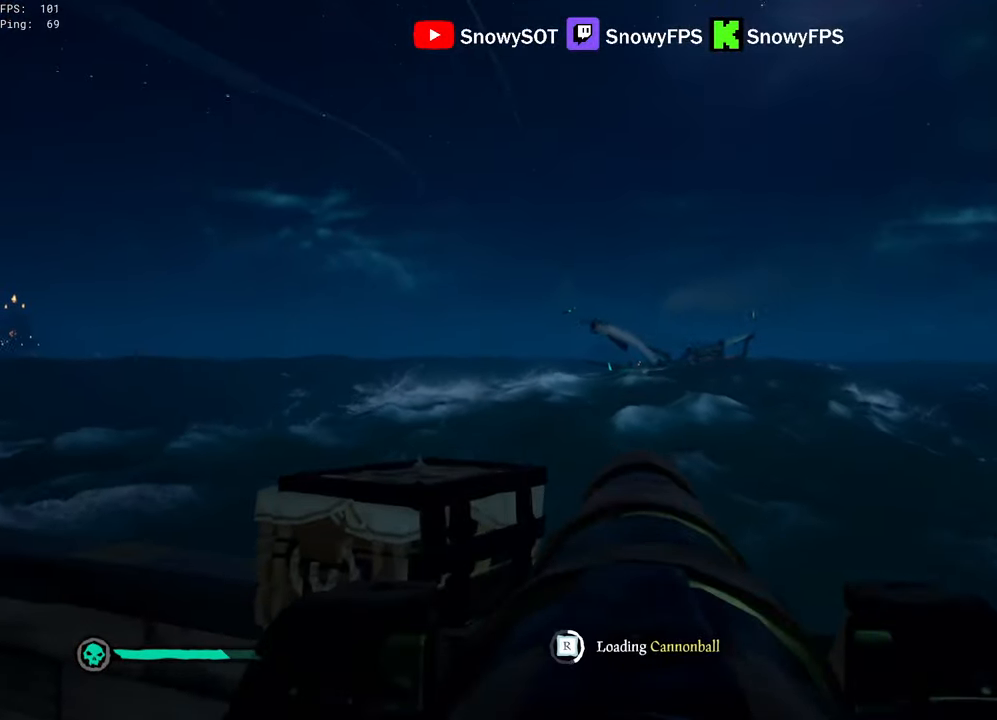
{"keys": [], "mouse": ["left"], "mouse_move": "still", "events": [[17, "w", "down"], [50, "mouse_left", "up"], [100, "mouse_left", "down"], [150, "w", "up"], [200, "mouse_left", "up"], [284, "mouse_left", "down"], [384, "mouse_left", "up"], [434, "mouse_left", "down"]]}
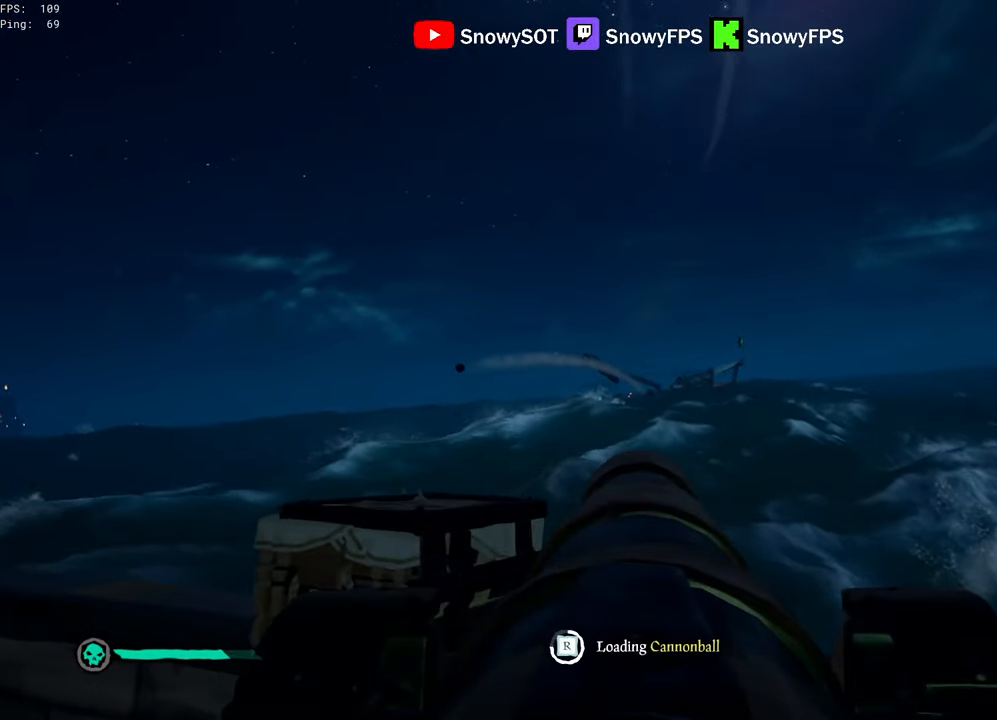
{"keys": ["w"], "mouse": [], "mouse_move": "still", "events": [[67, "mouse_left", "up"], [350, "w", "down"]]}
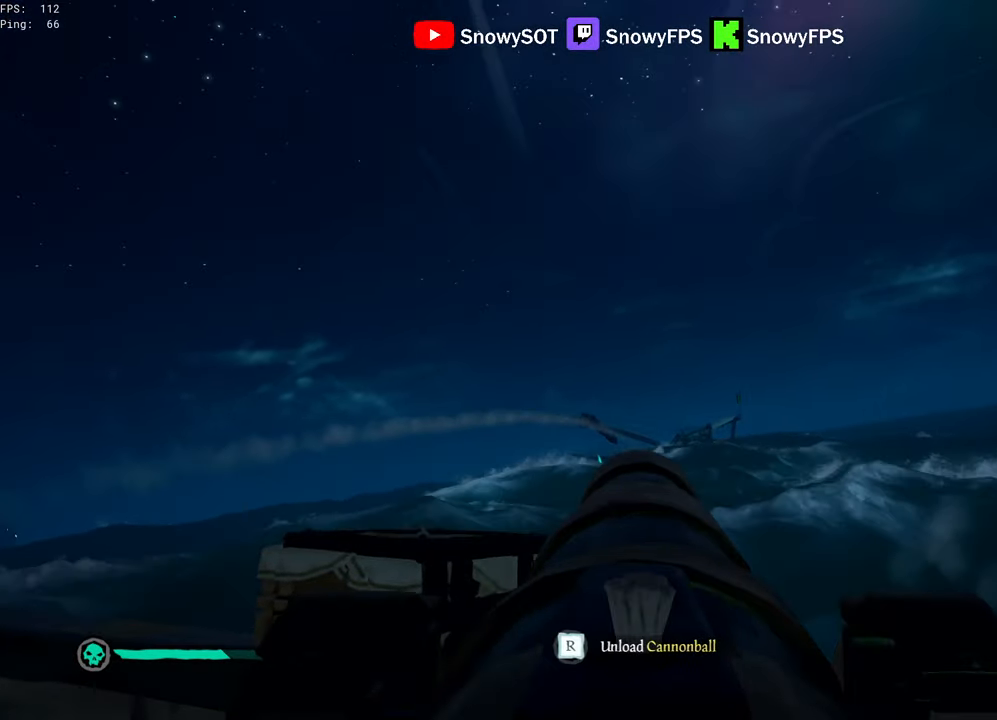
{"keys": ["s"], "mouse": [], "mouse_move": "still", "events": [[34, "w", "up"], [84, "mouse_left", "down"], [217, "mouse_left", "up"], [267, "r", "down"], [317, "r", "up"], [367, "s", "down"]]}
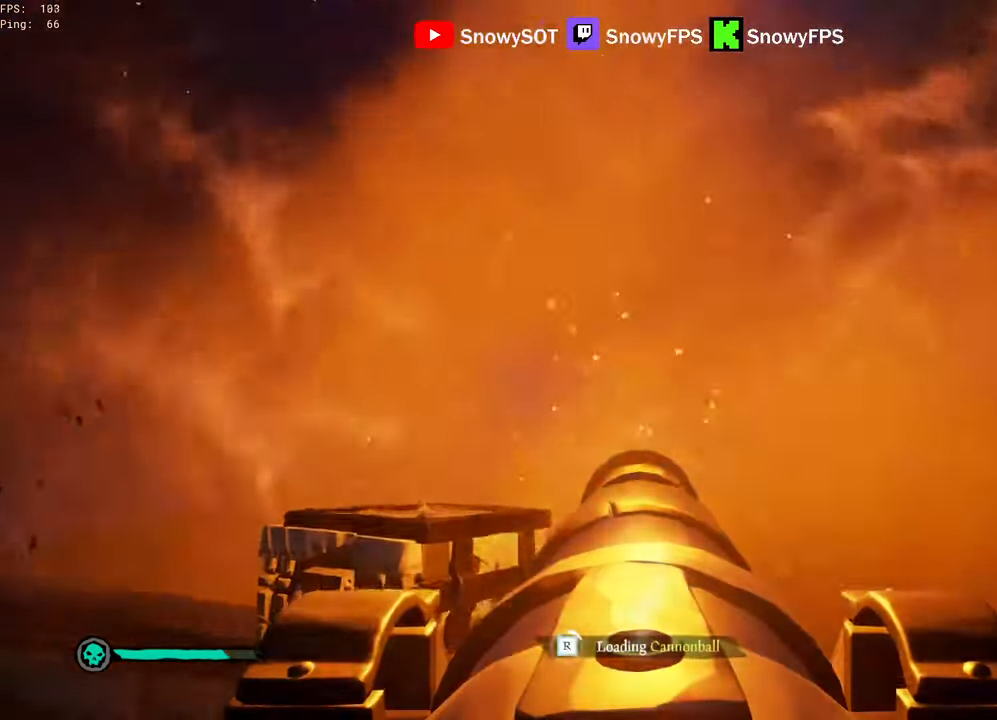
{"keys": [], "mouse": ["left"], "mouse_move": "still", "events": [[100, "mouse_left", "down"], [150, "a", "down"], [150, "s", "up"], [200, "mouse_left", "up"], [234, "a", "up"], [284, "mouse_left", "down"], [384, "mouse_left", "up"], [434, "mouse_left", "down"]]}
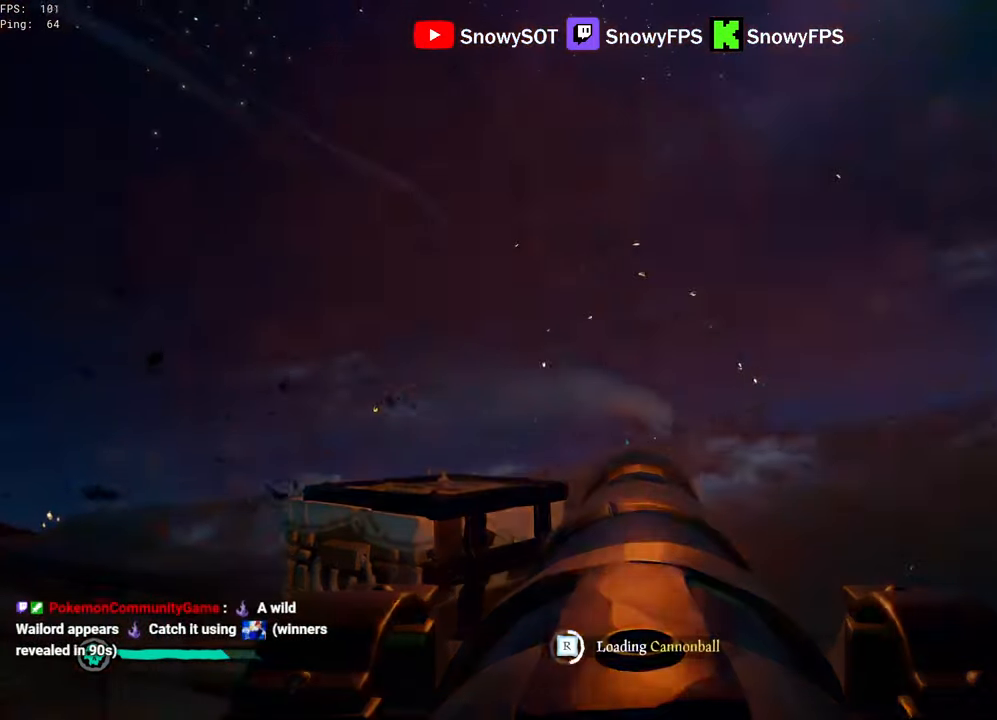
{"keys": [], "mouse": [], "mouse_move": "still", "events": [[67, "mouse_left", "up"], [67, "s", "down"], [117, "mouse_left", "down"], [217, "s", "up"], [250, "mouse_left", "up"]]}
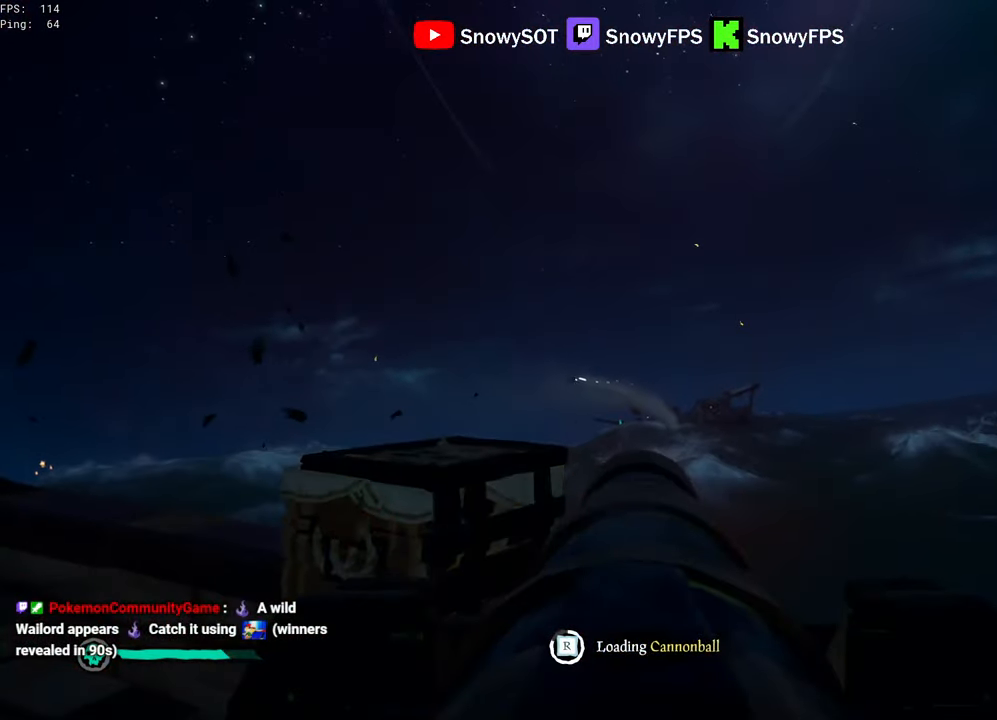
{"keys": [], "mouse": [], "mouse_move": "still", "events": []}
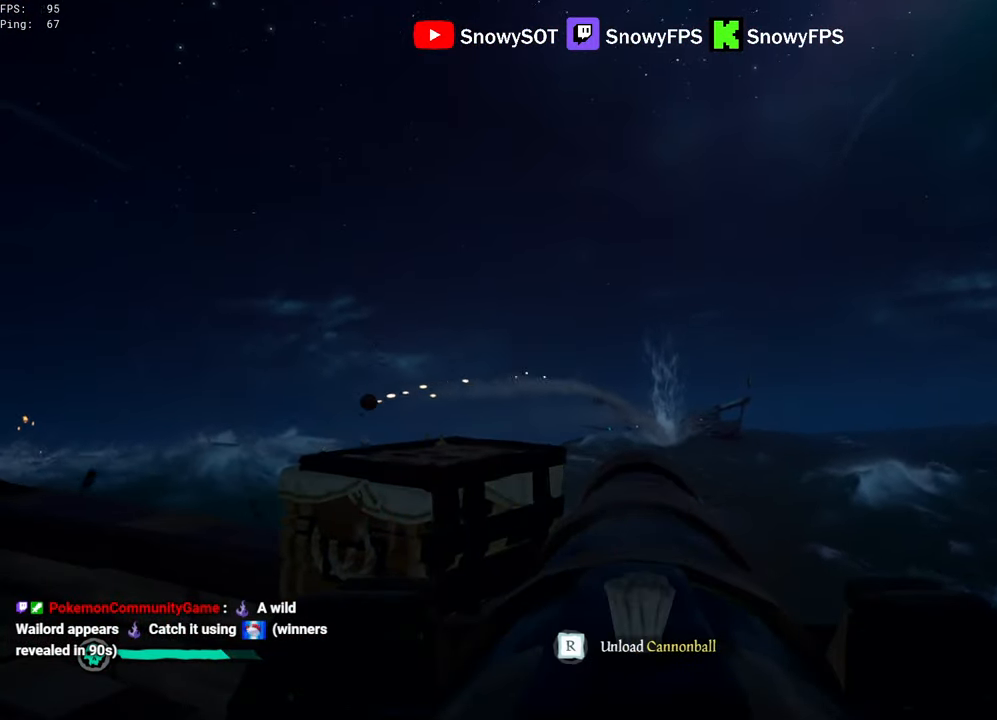
{"keys": ["r"], "mouse": [], "mouse_move": "still", "events": [[17, "w", "down"], [234, "mouse_left", "down"], [234, "w", "up"], [384, "mouse_left", "up"], [434, "r", "down"]]}
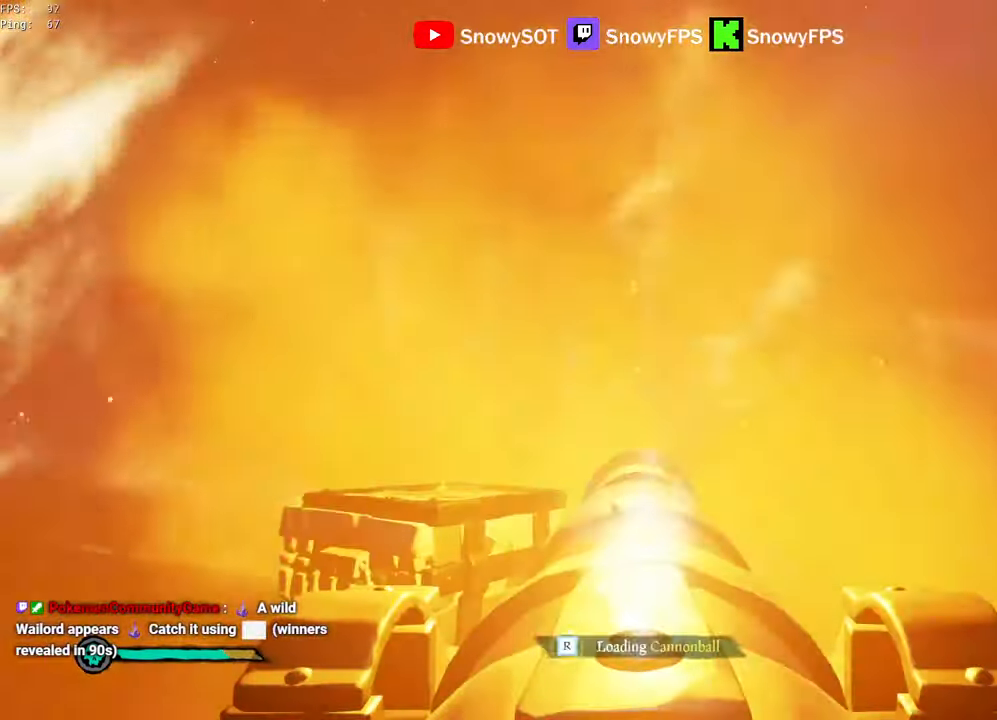
{"keys": [], "mouse": ["left"], "mouse_move": "still", "events": [[17, "r", "up"], [67, "a", "down"], [250, "a", "up"], [300, "mouse_left", "down"], [433, "mouse_left", "up"], [483, "mouse_left", "down"]]}
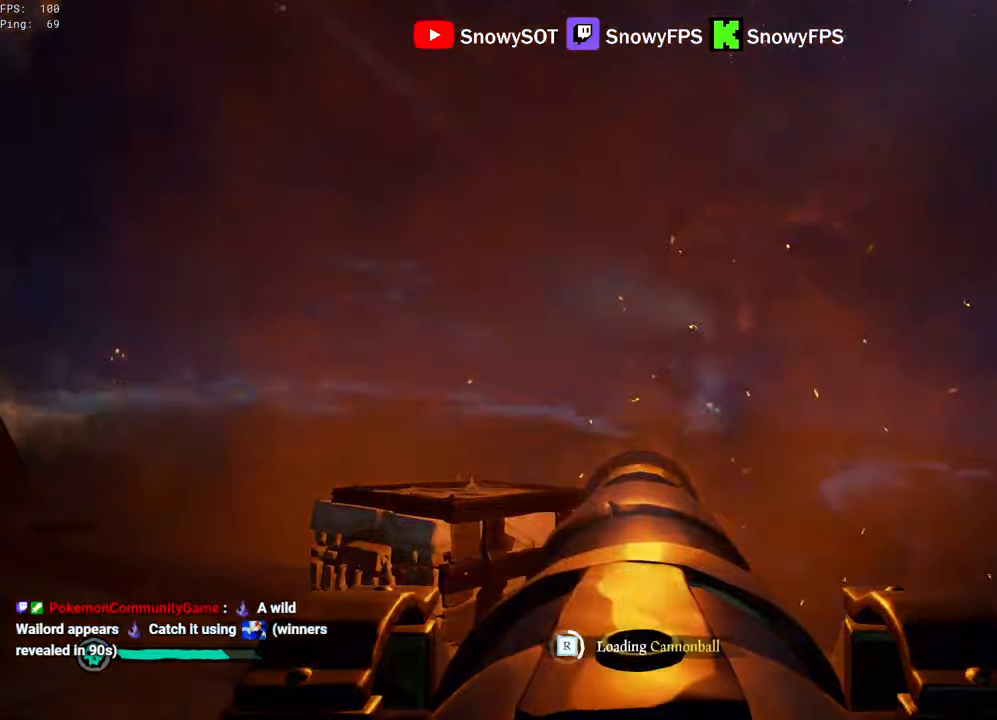
{"keys": [], "mouse": [], "mouse_move": "still", "events": [[133, "mouse_left", "up"], [183, "d", "down"], [183, "mouse_left", "down"], [266, "d", "up"], [266, "w", "down"], [316, "mouse_left", "up"], [366, "mouse_left", "down"], [366, "w", "up"], [500, "mouse_left", "up"]]}
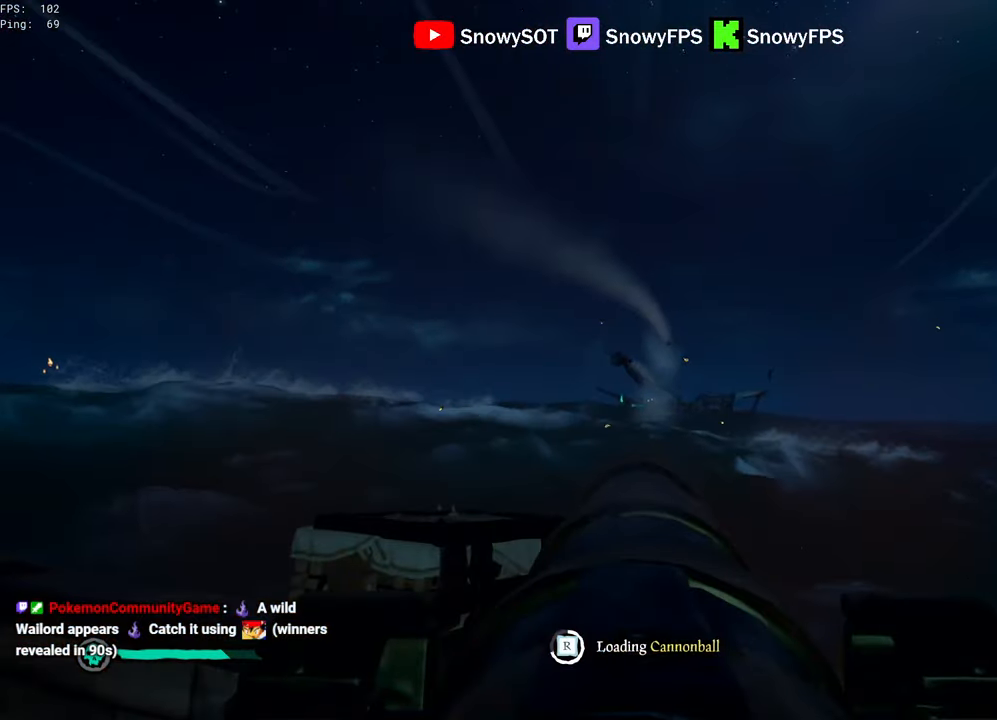
{"keys": [], "mouse": [], "mouse_move": "still", "events": [[50, "mouse_left", "down"], [100, "w", "down"], [150, "w", "up"], [200, "mouse_left", "up"], [383, "mouse_left", "down"], [466, "mouse_left", "up"]]}
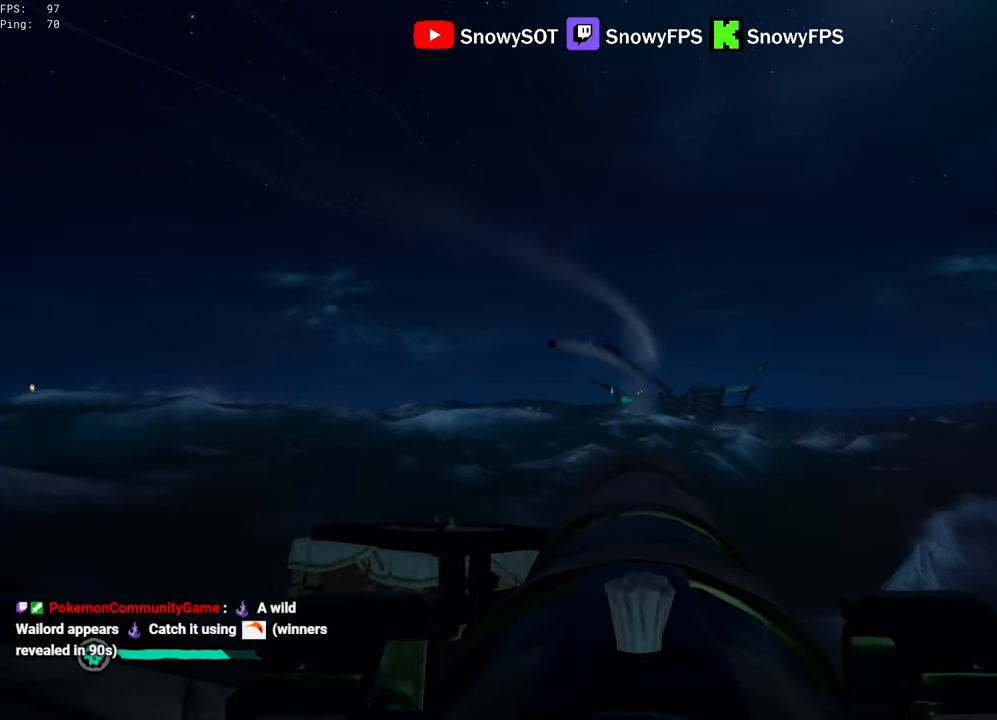
{"keys": [], "mouse": ["left"], "mouse_move": "still", "events": [[250, "w", "down"], [450, "mouse_left", "down"], [450, "w", "up"]]}
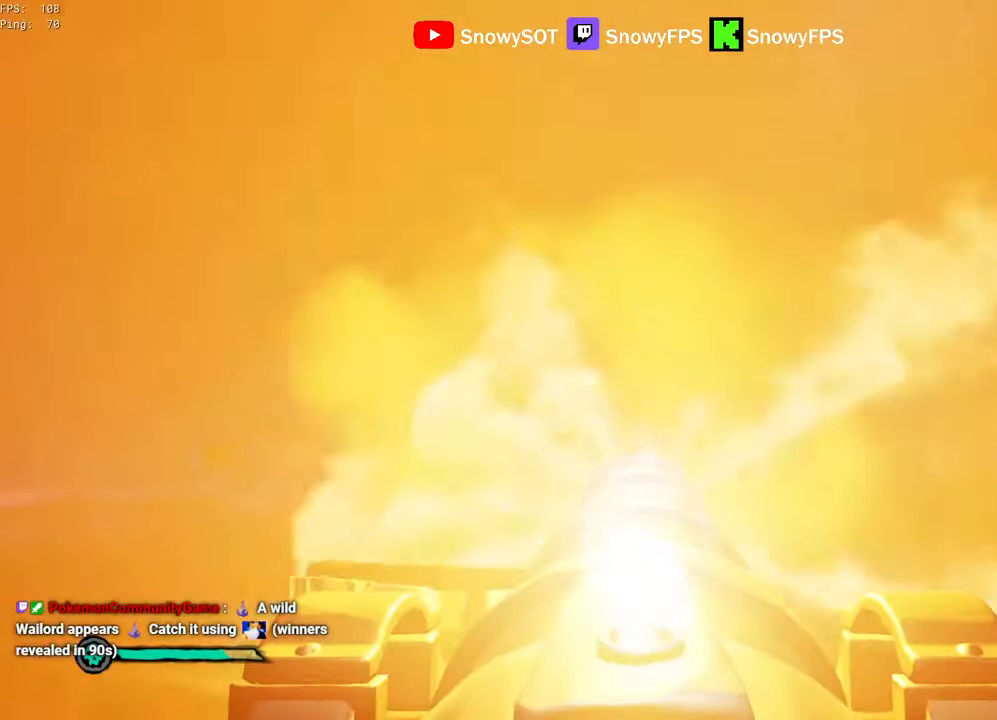
{"keys": [], "mouse": ["left"], "mouse_move": "still", "events": [[83, "mouse_left", "up"], [83, "r", "down"], [133, "r", "up"], [183, "s", "down"], [416, "a", "down"], [466, "mouse_left", "down"], [500, "a", "up"], [500, "s", "up"]]}
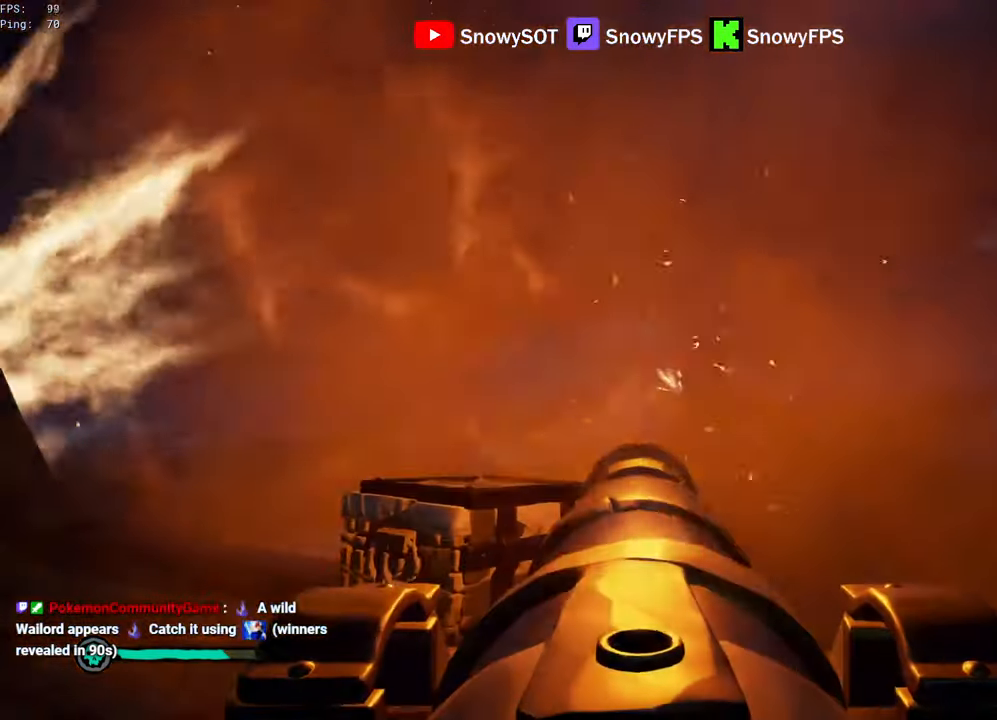
{"keys": [], "mouse": [], "mouse_move": "down-right", "events": [[100, "mouse_left", "up"], [333, "f", "down"], [383, "f", "up"]]}
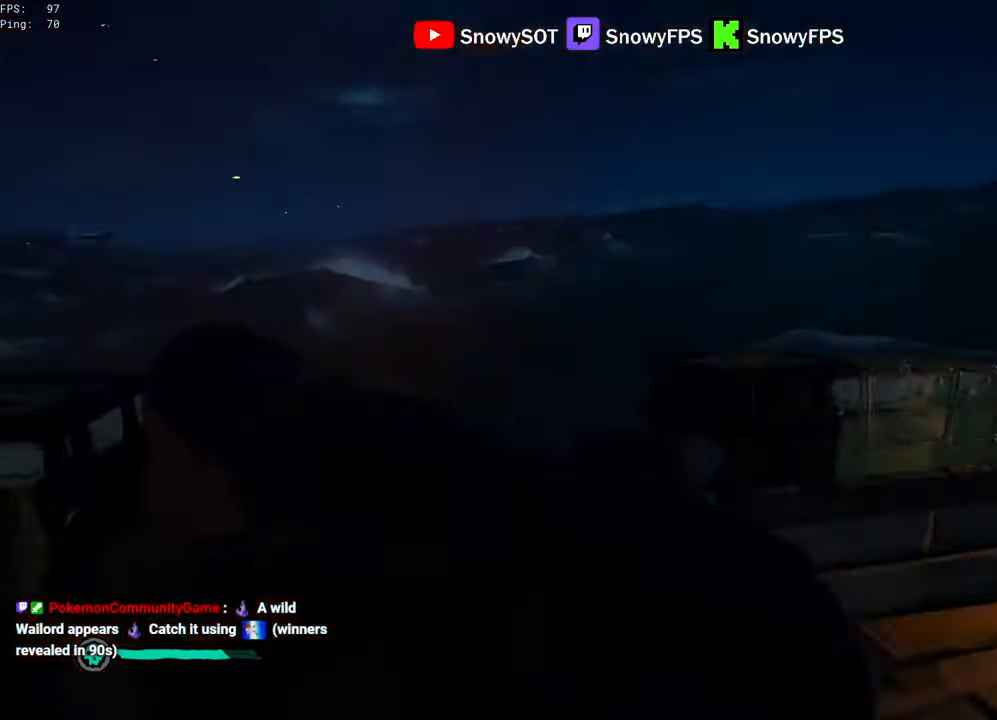
{"keys": [], "mouse": [], "mouse_move": "up-left", "events": [[166, "r", "down"], [216, "f", "down"], [300, "f", "up"], [300, "r", "up"]]}
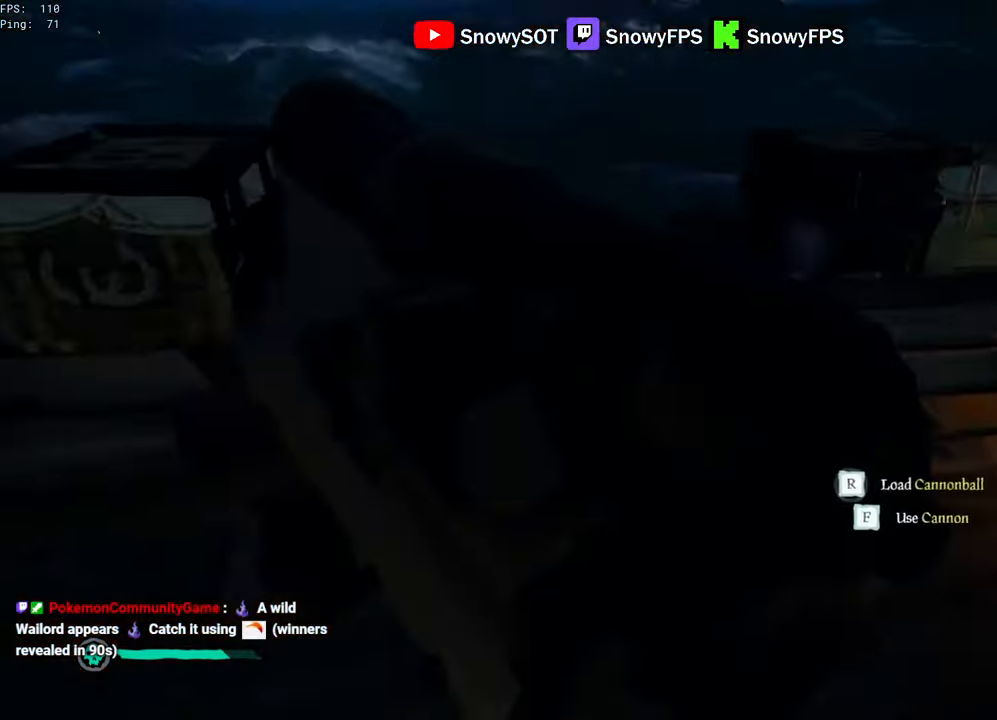
{"keys": [], "mouse": ["right"], "mouse_move": "still", "events": [[33, "mouse_right", "down"], [83, "r", "down"], [183, "r", "up"], [266, "d", "down"], [366, "s", "down"], [416, "d", "up"], [500, "s", "up"]]}
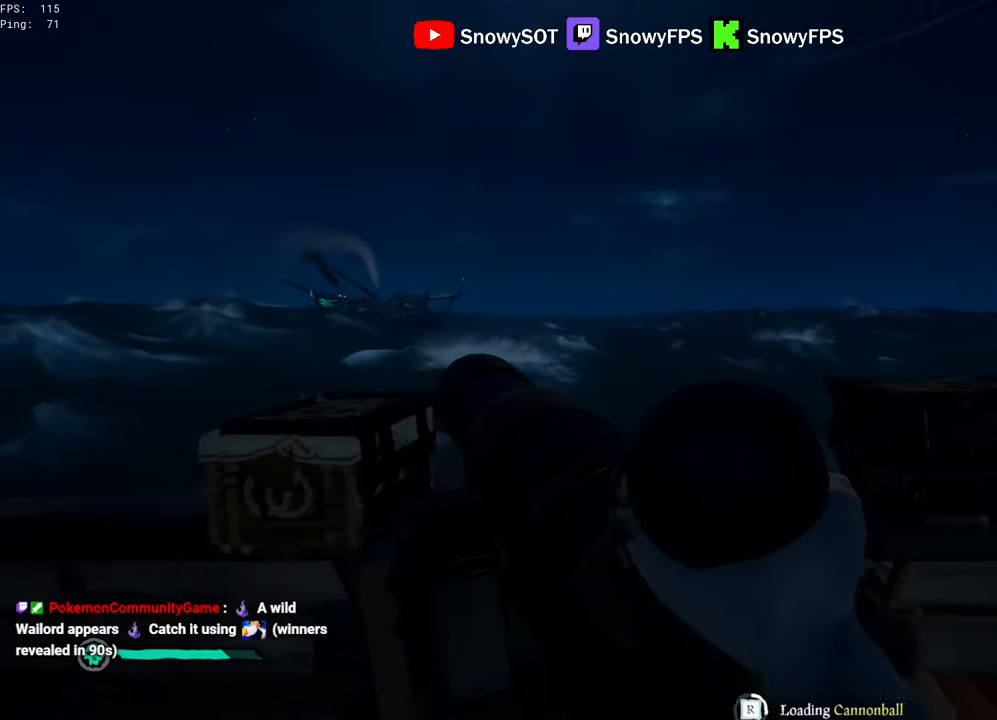
{"keys": [], "mouse": ["right"], "mouse_move": "still", "events": [[283, "a", "down"], [333, "a", "up"]]}
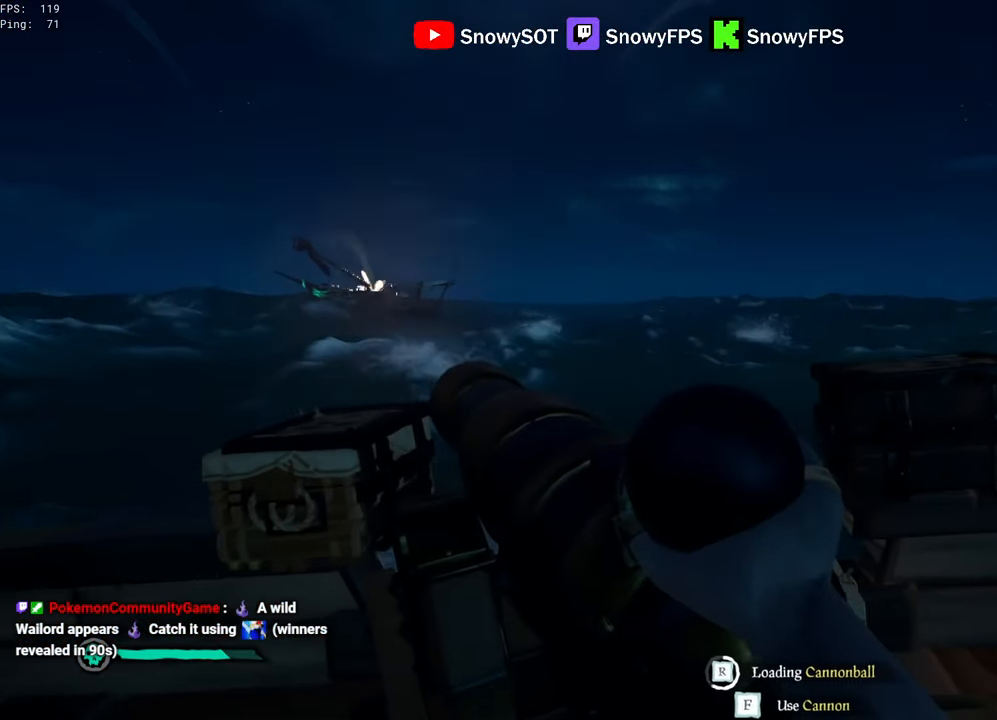
{"keys": [], "mouse": ["right"], "mouse_move": "still", "events": [[350, "a", "down"], [450, "a", "up"]]}
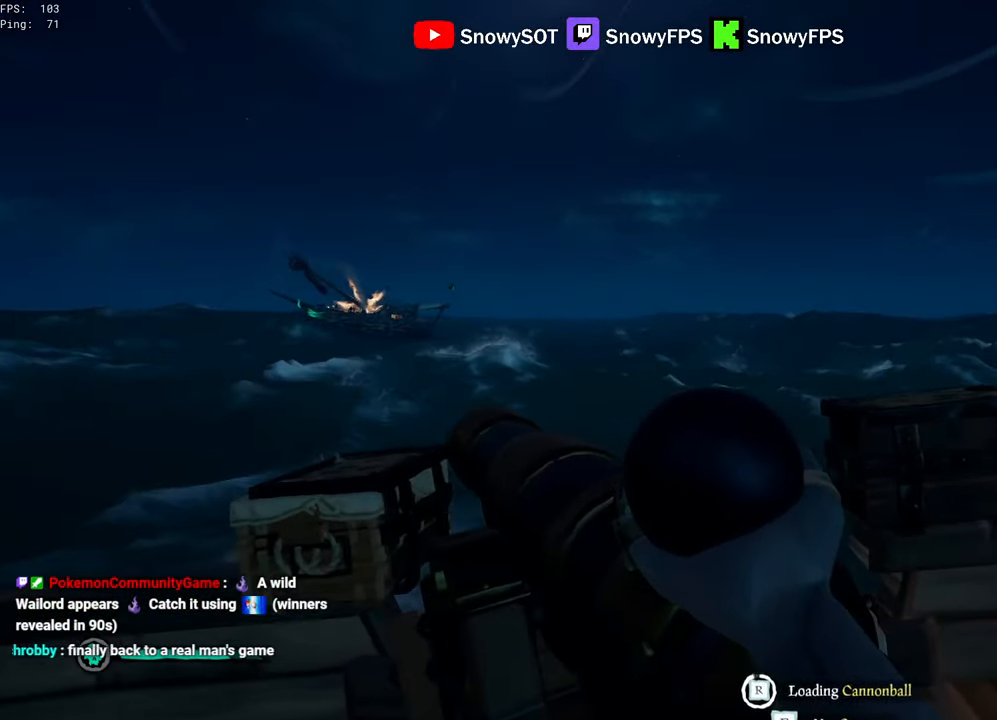
{"keys": [], "mouse": [], "mouse_move": "still", "events": [[316, "f", "down"], [366, "f", "up"], [366, "mouse_right", "up"]]}
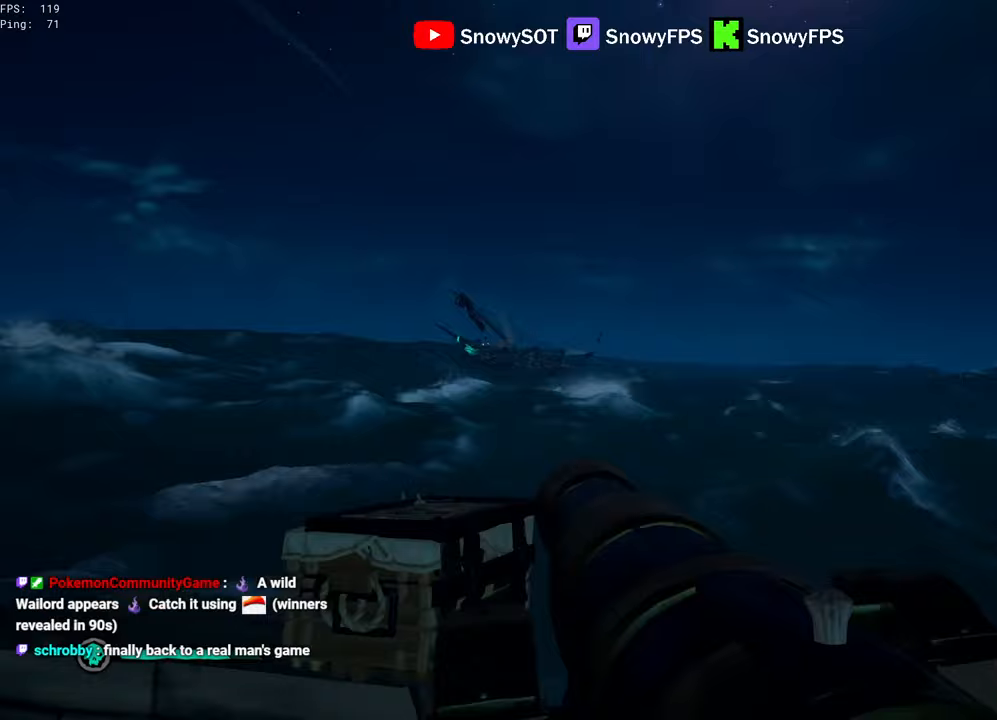
{"keys": ["w"], "mouse": [], "mouse_move": "still", "events": [[200, "w", "down"]]}
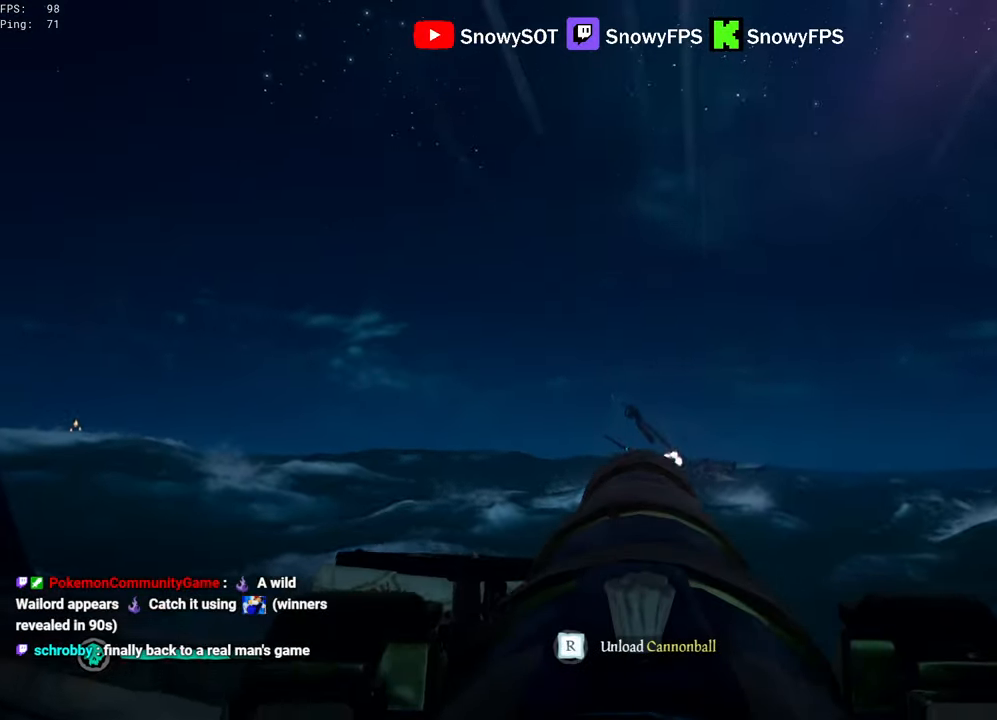
{"keys": ["s"], "mouse": [], "mouse_move": "still", "events": [[17, "mouse_left", "down"], [17, "w", "up"], [167, "mouse_left", "up"], [250, "r", "down"], [300, "r", "up"], [400, "s", "down"]]}
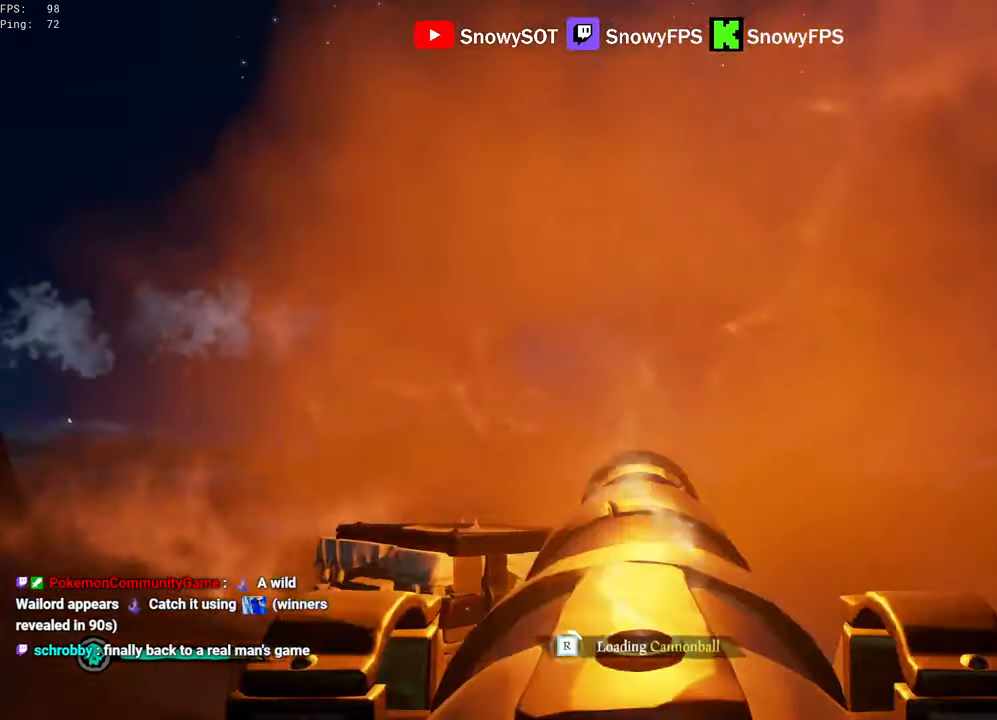
{"keys": [], "mouse": [], "mouse_move": "still", "events": [[183, "mouse_left", "down"], [183, "s", "up"], [317, "mouse_left", "up"], [367, "mouse_left", "down"], [500, "mouse_left", "up"]]}
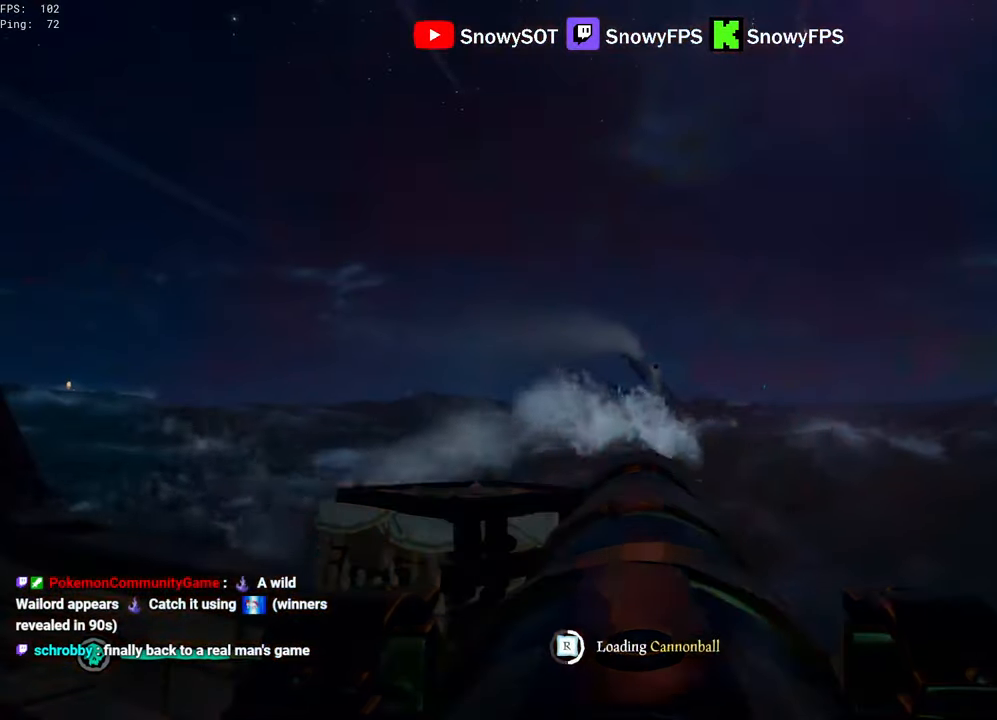
{"keys": ["s"], "mouse": [], "mouse_move": "still", "events": [[50, "mouse_left", "down"], [100, "s", "down"], [200, "mouse_left", "up"], [200, "s", "up"], [233, "mouse_left", "down"], [333, "mouse_left", "up"], [433, "f", "down"], [467, "f", "up"], [467, "s", "down"]]}
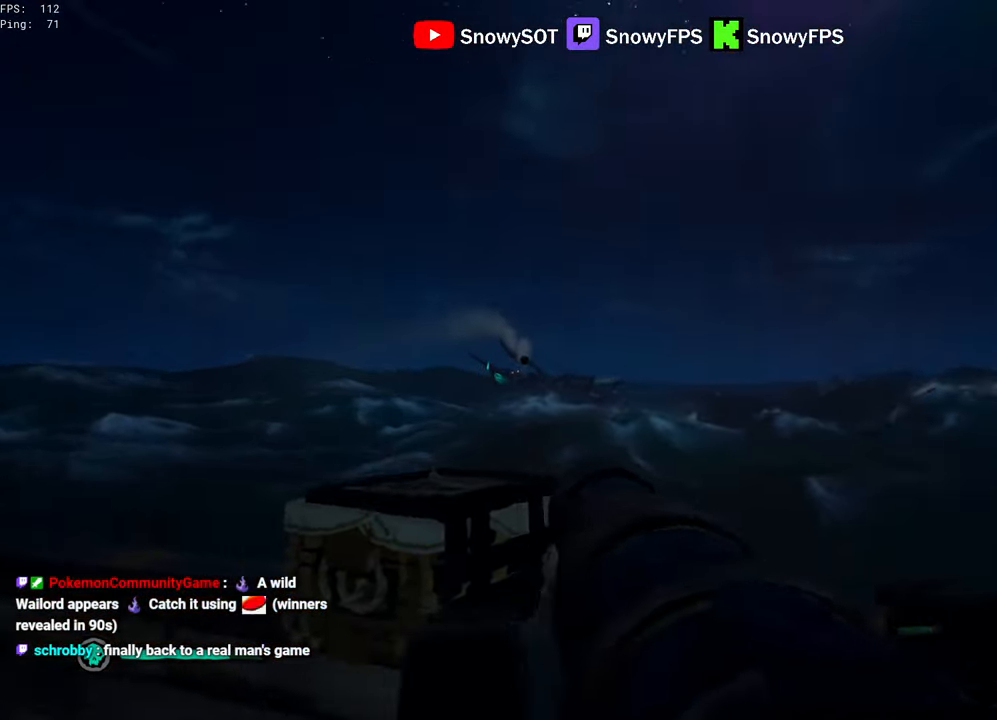
{"keys": [], "mouse": ["right"], "mouse_move": "still", "events": [[117, "mouse_right", "down"], [300, "r", "down"], [400, "r", "up"], [400, "s", "up"]]}
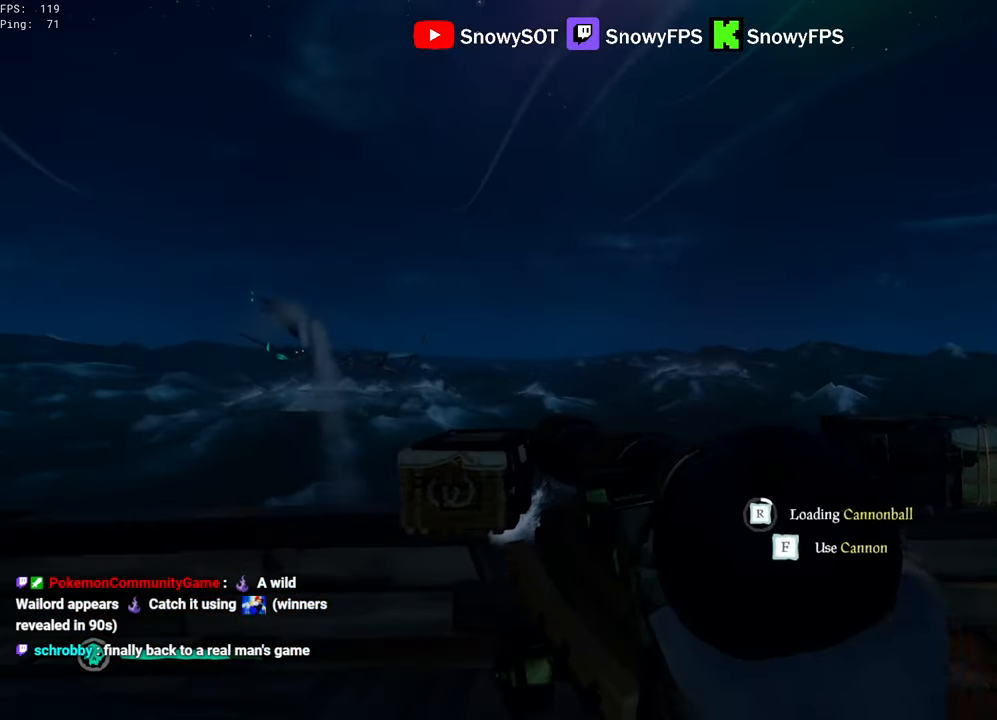
{"keys": [], "mouse": ["right"], "mouse_move": "still", "events": [[83, "w", "down"], [183, "w", "up"]]}
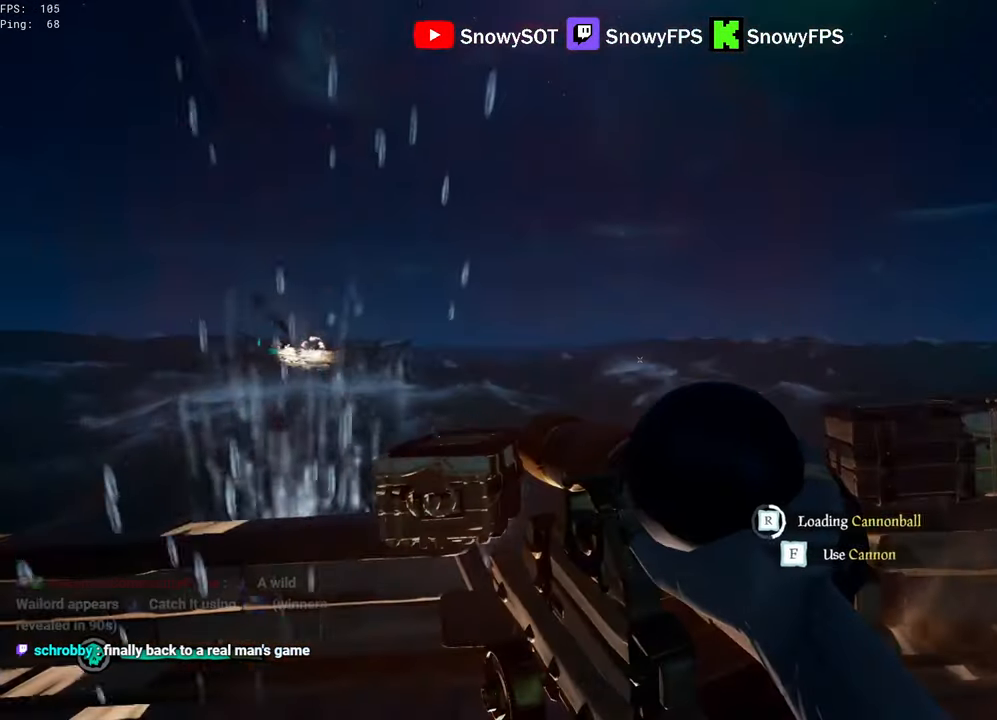
{"keys": [], "mouse": ["right"], "mouse_move": "still", "events": []}
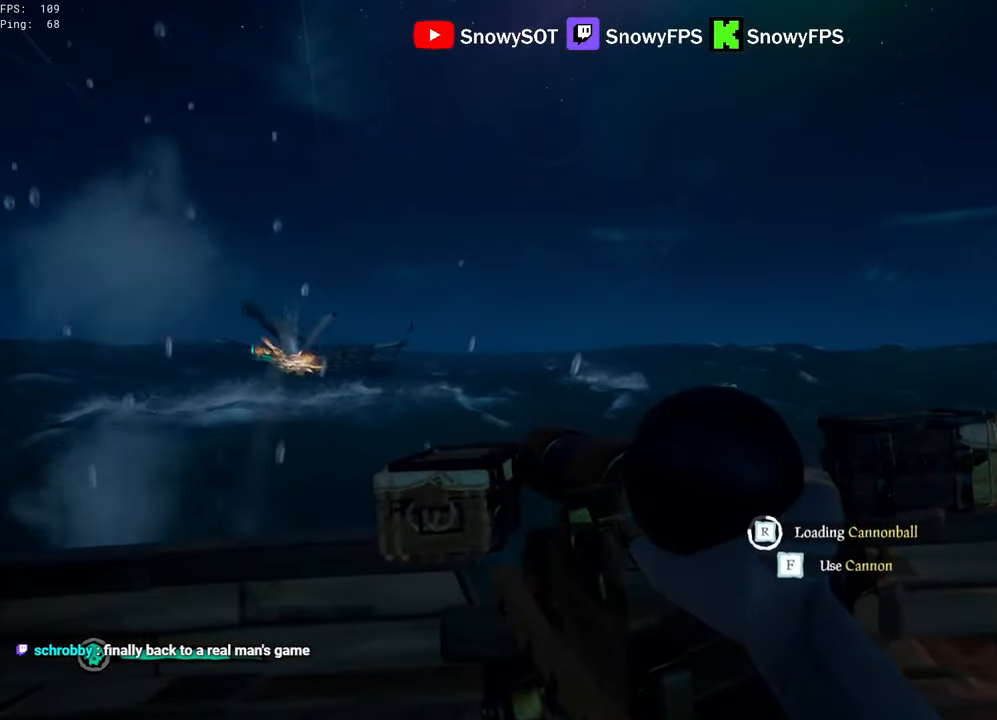
{"keys": [], "mouse": ["right"], "mouse_move": "still", "events": [[250, "s", "down"], [300, "s", "up"]]}
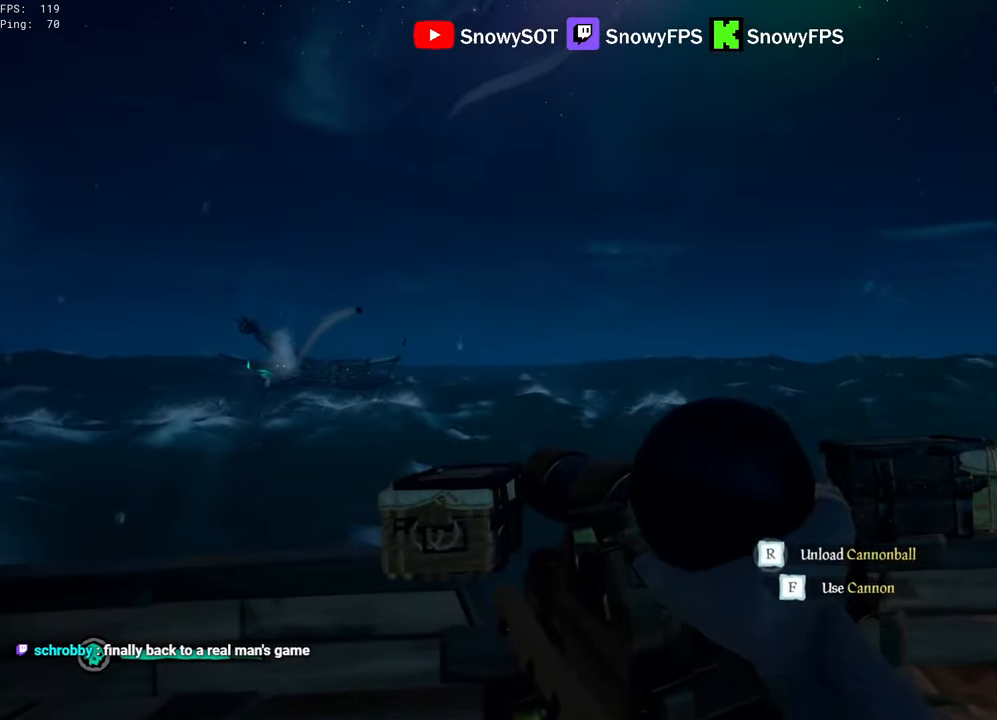
{"keys": ["w"], "mouse": [], "mouse_move": "still", "events": [[83, "f", "down"], [183, "f", "up"], [183, "mouse_right", "up"], [467, "w", "down"]]}
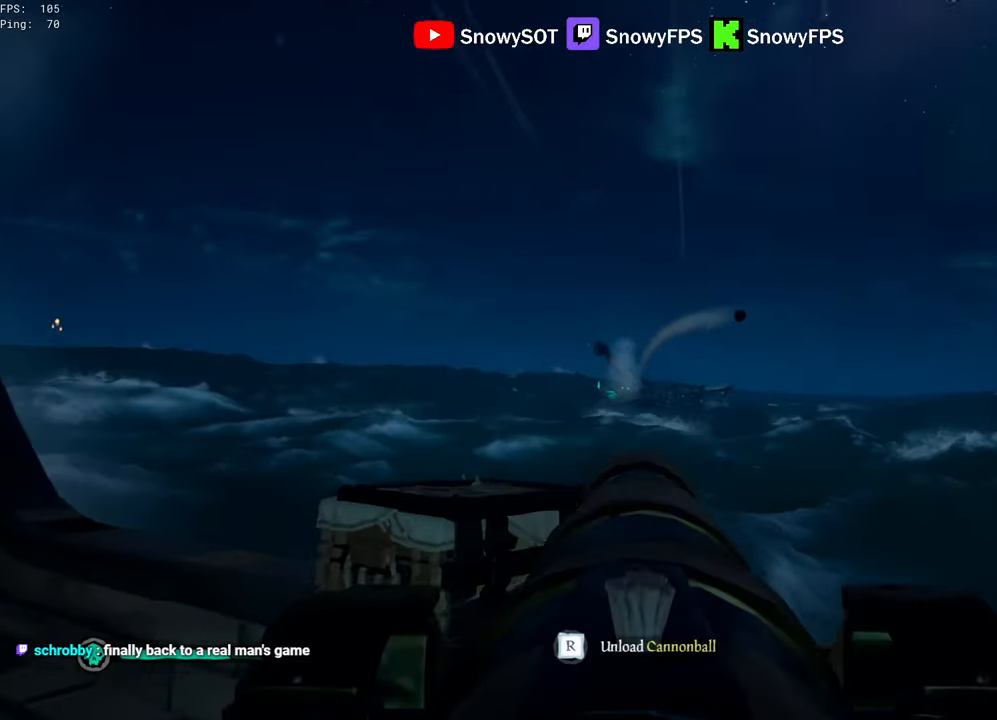
{"keys": [], "mouse": [], "mouse_move": "still", "events": [[200, "w", "up"], [233, "mouse_left", "down"], [333, "mouse_left", "up"], [383, "r", "down"], [433, "r", "up"]]}
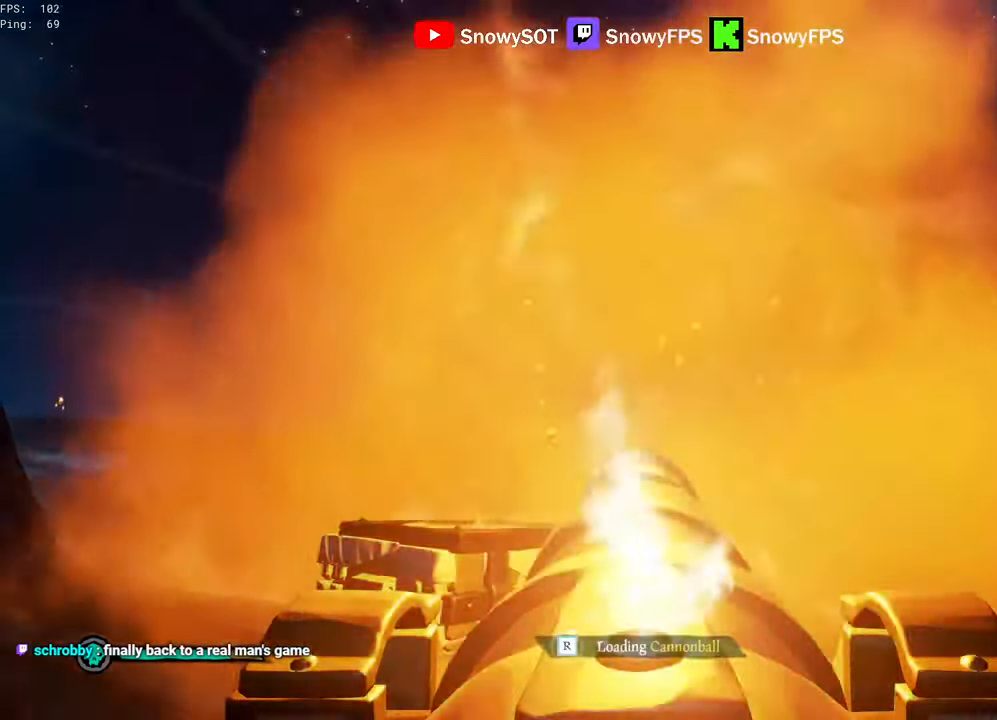
{"keys": [], "mouse": [], "mouse_move": "right", "events": [[67, "s", "down"], [217, "a", "down"], [300, "a", "up"], [300, "s", "up"]]}
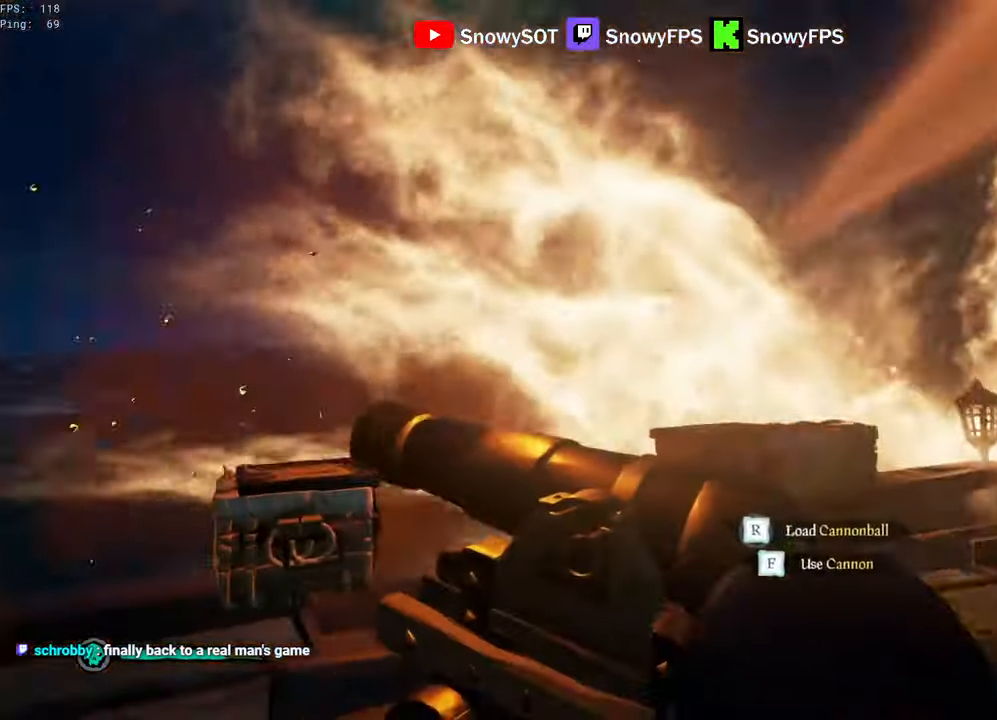
{"keys": [], "mouse": ["left", "right"], "mouse_move": "still", "events": [[34, "mouse_right", "down"], [84, "r", "down"], [184, "r", "up"], [267, "3", "down"], [317, "3", "up"], [367, "mouse_left", "down"], [467, "mouse_left", "up"], [500, "mouse_left", "down"]]}